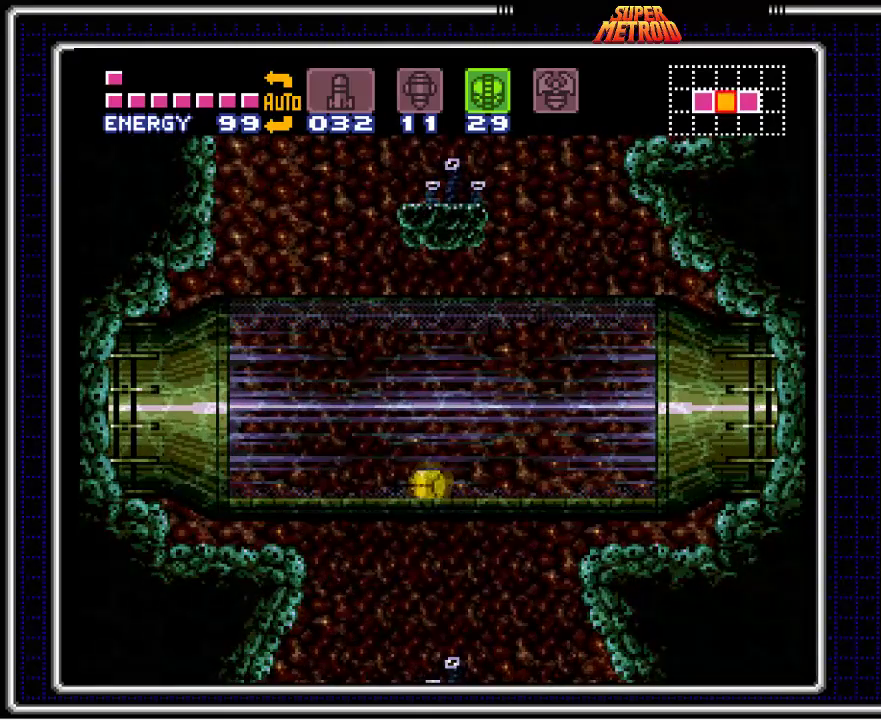
Gameplay with a controller (Nintendo layout); each line is a JSON object with the inputs held at the frame after it. "events" lists button and stick changes between this image and that frame as [ms after this image, input, new state], when the widget could be followed in between. Not read: L3 R3.
{"buttons": ["B", "DPAD_LEFT"], "events": [[467, "DPAD_LEFT", "down"]]}
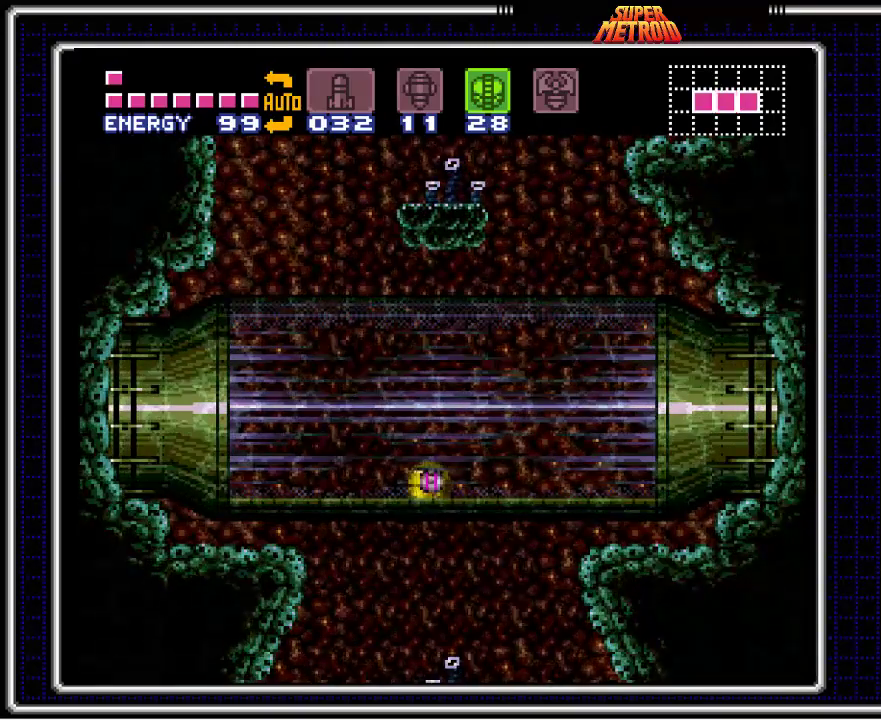
{"buttons": ["B"], "events": [[100, "DPAD_LEFT", "up"], [167, "DPAD_UP", "down"], [333, "DPAD_UP", "up"]]}
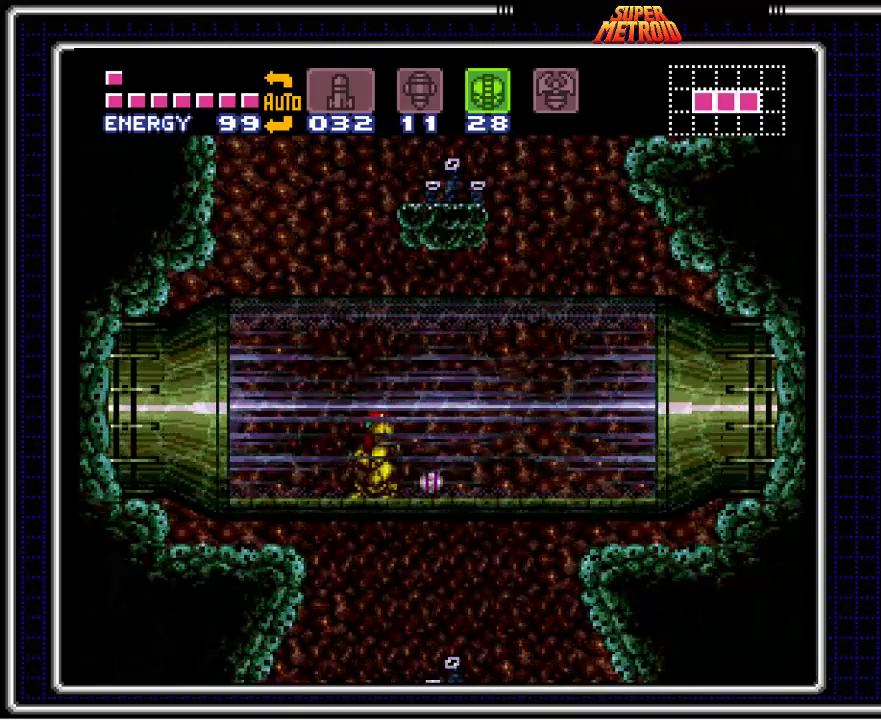
{"buttons": ["B", "DPAD_UP"], "events": [[150, "SELECT", "down"], [217, "SELECT", "up"], [333, "DPAD_UP", "down"]]}
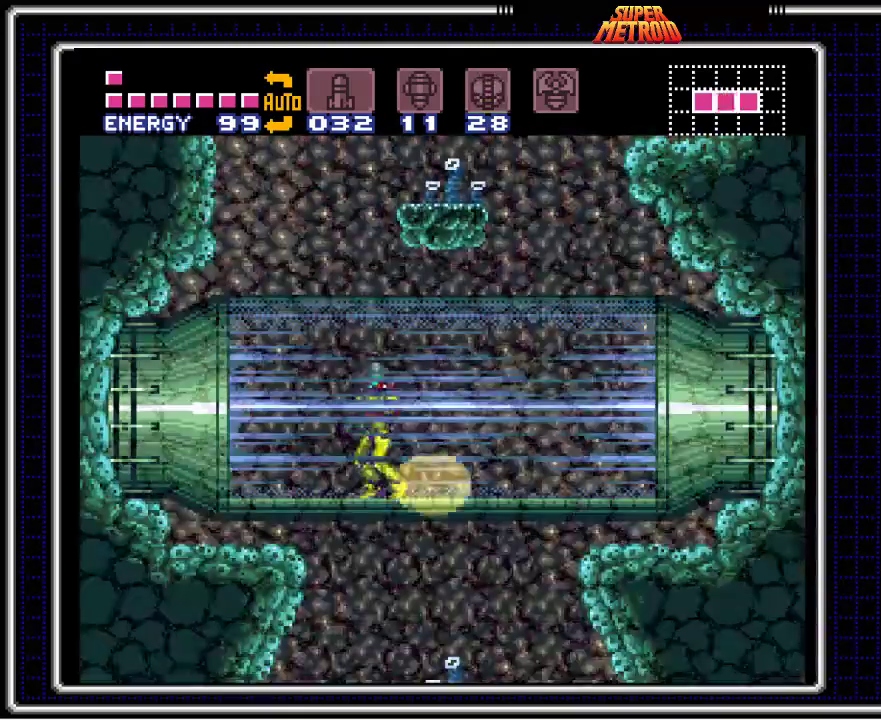
{"buttons": ["A", "DPAD_UP"], "events": [[150, "B", "up"], [433, "A", "down"]]}
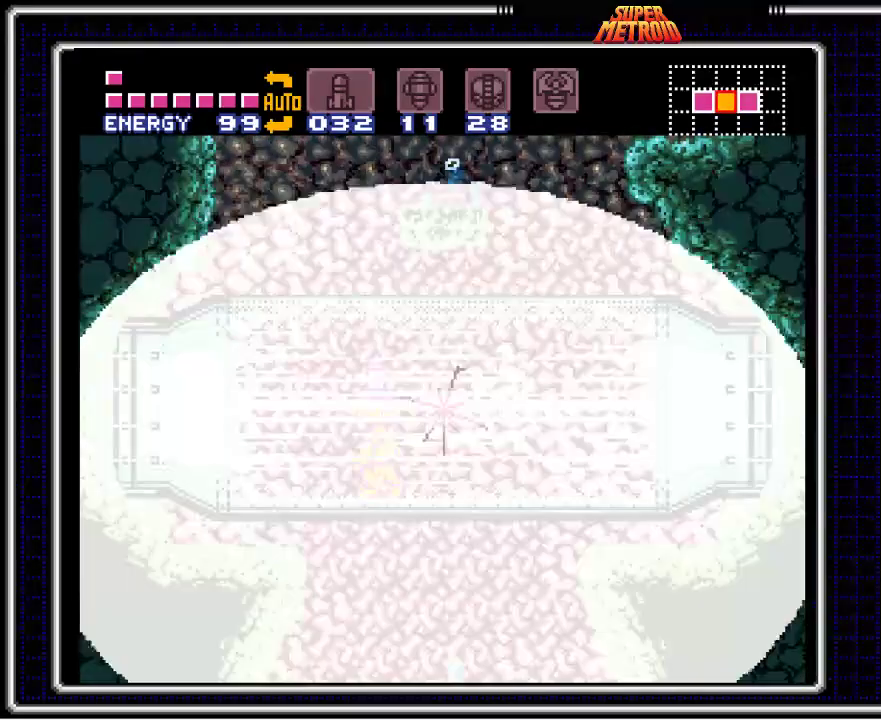
{"buttons": ["A", "DPAD_UP"], "events": []}
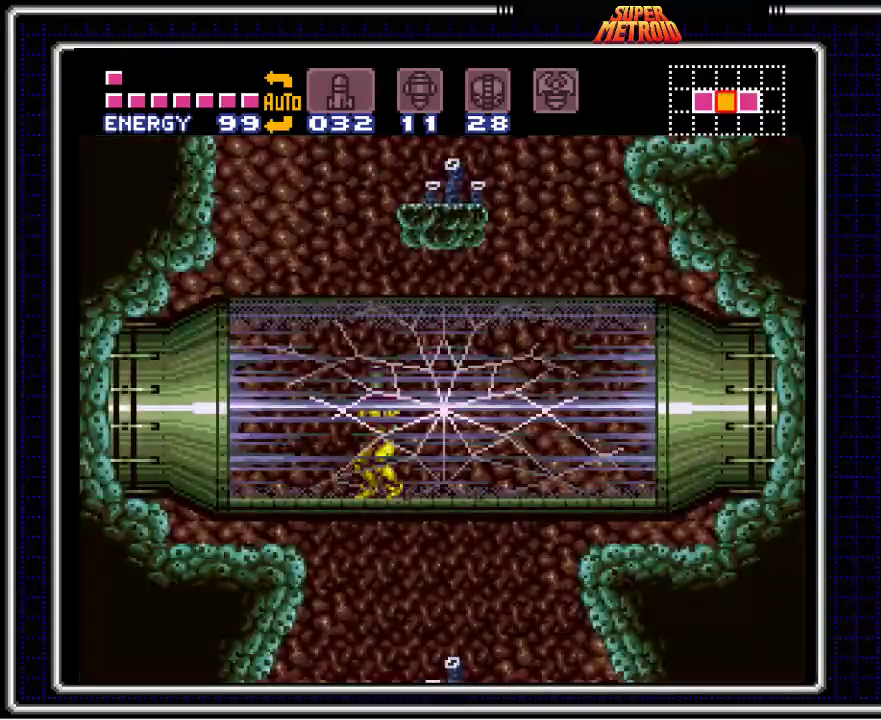
{"buttons": ["A", "DPAD_UP"], "events": []}
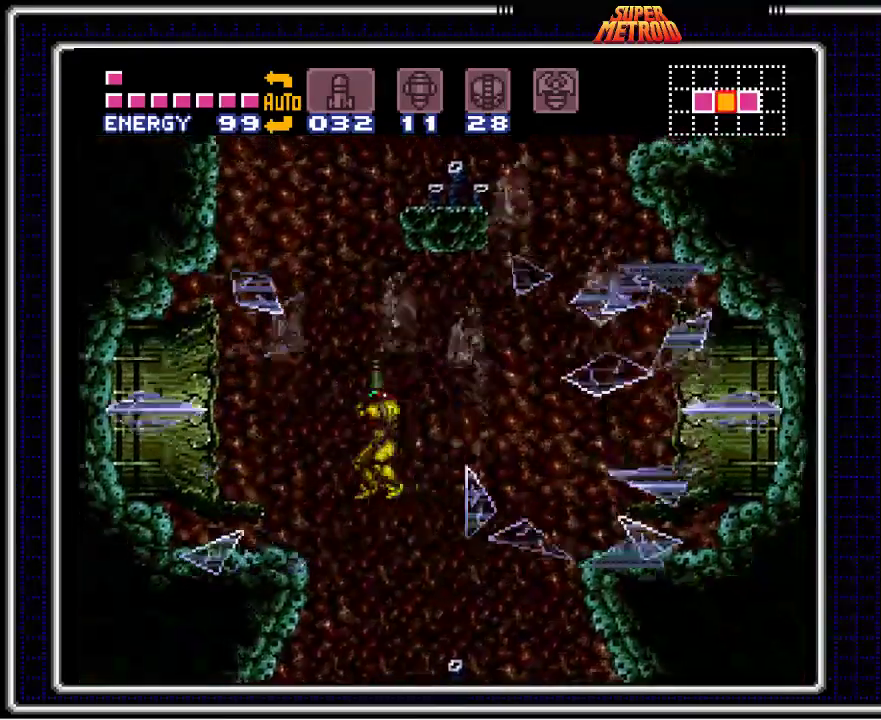
{"buttons": ["A", "DPAD_UP"], "events": []}
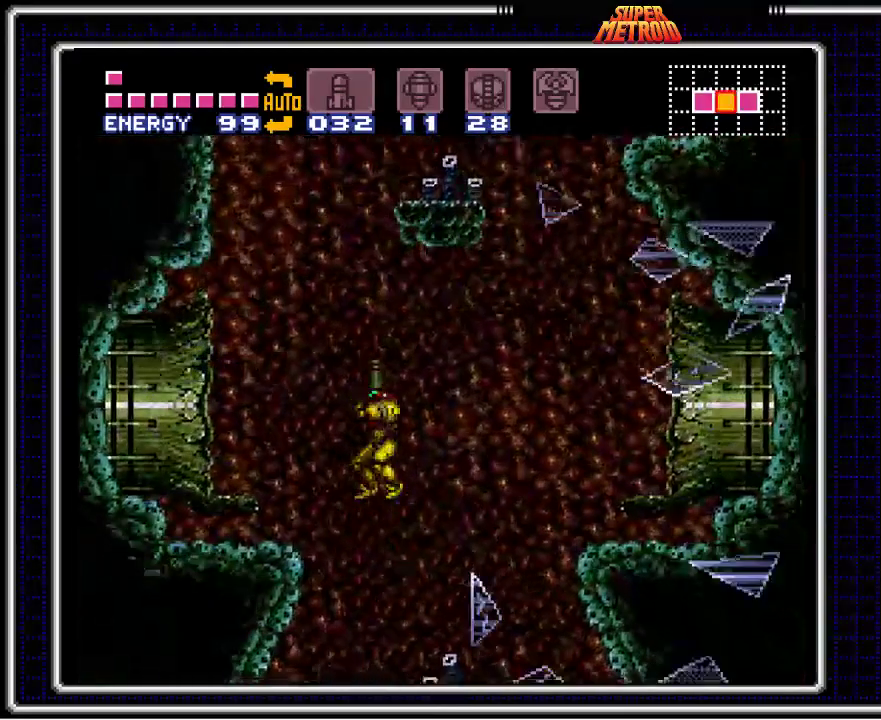
{"buttons": ["A", "DPAD_UP"], "events": []}
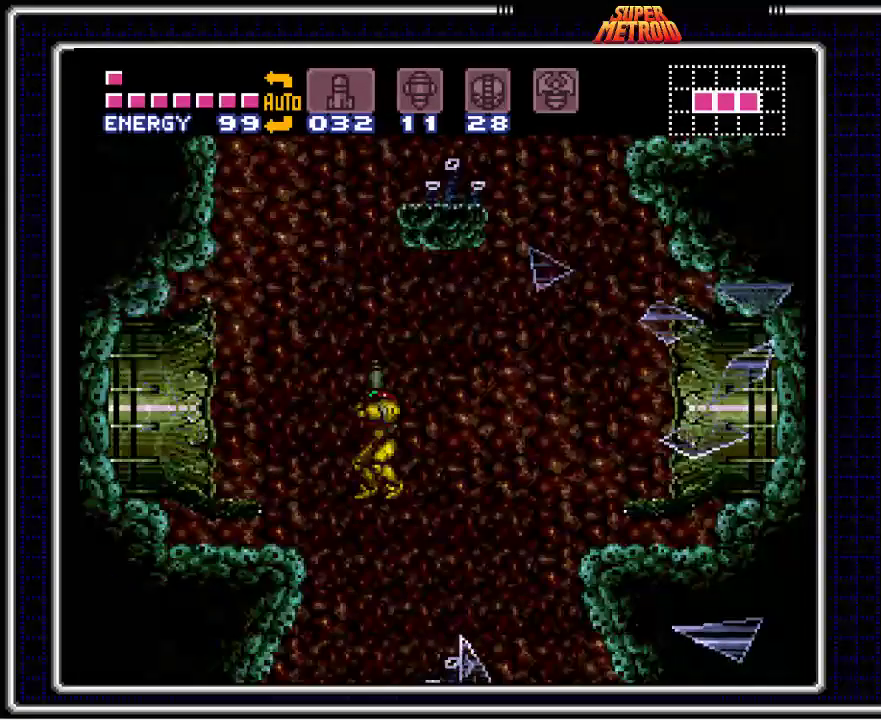
{"buttons": ["A", "DPAD_UP"], "events": []}
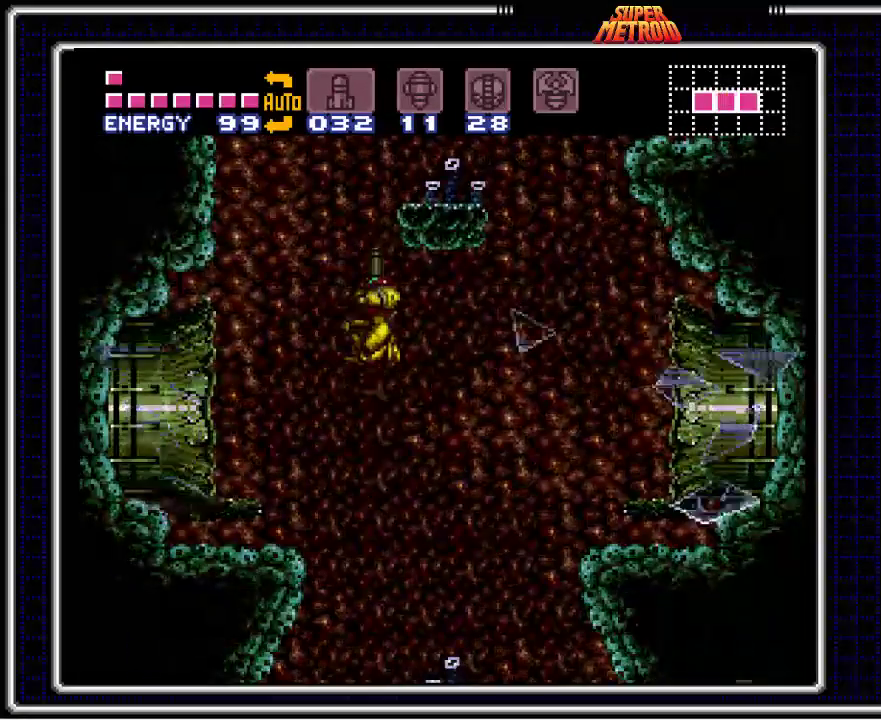
{"buttons": ["A", "X", "DPAD_UP"], "events": [[67, "X", "down"], [217, "X", "up"], [283, "X", "down"], [400, "X", "up"], [483, "X", "down"]]}
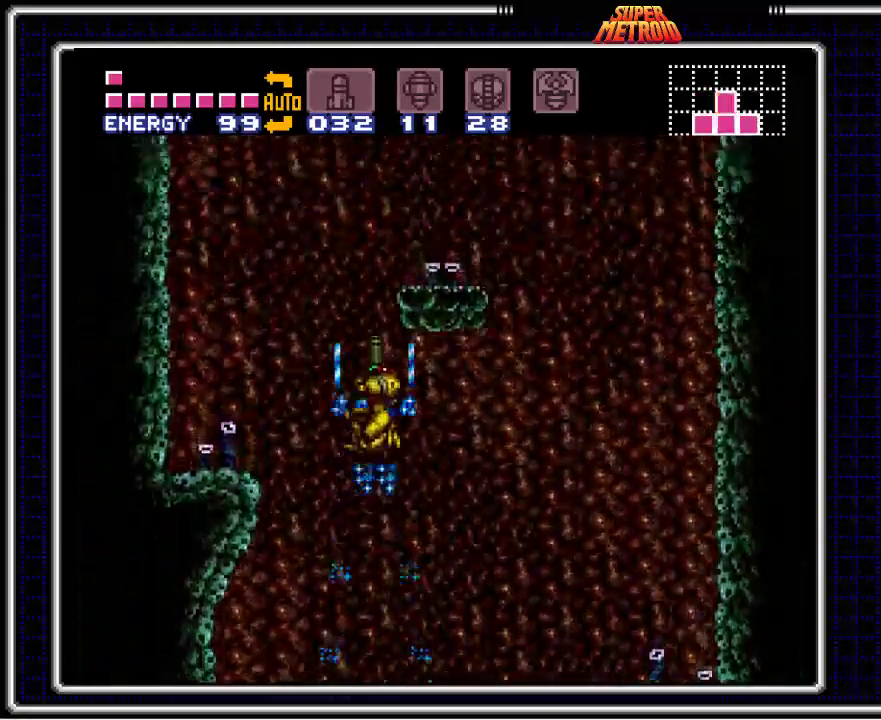
{"buttons": ["A", "X", "DPAD_DOWN"], "events": [[300, "DPAD_LEFT", "down"], [300, "DPAD_UP", "up"], [317, "DPAD_DOWN", "down"], [317, "DPAD_LEFT", "up"], [400, "DPAD_DOWN", "up"], [450, "DPAD_DOWN", "down"]]}
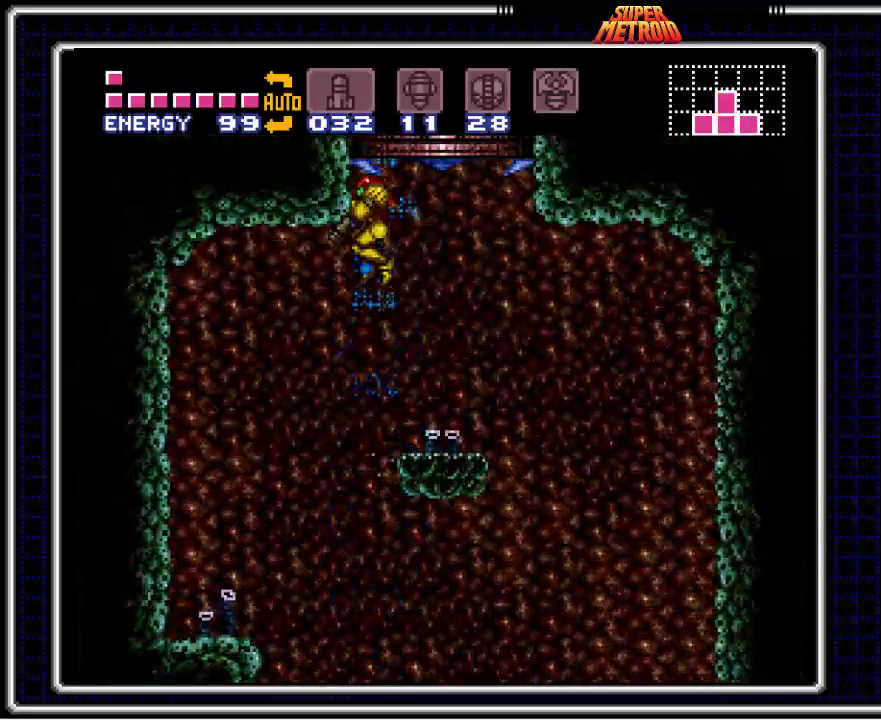
{"buttons": ["A", "X", "DPAD_DOWN"], "events": [[67, "DPAD_DOWN", "up"], [100, "DPAD_DOWN", "down"]]}
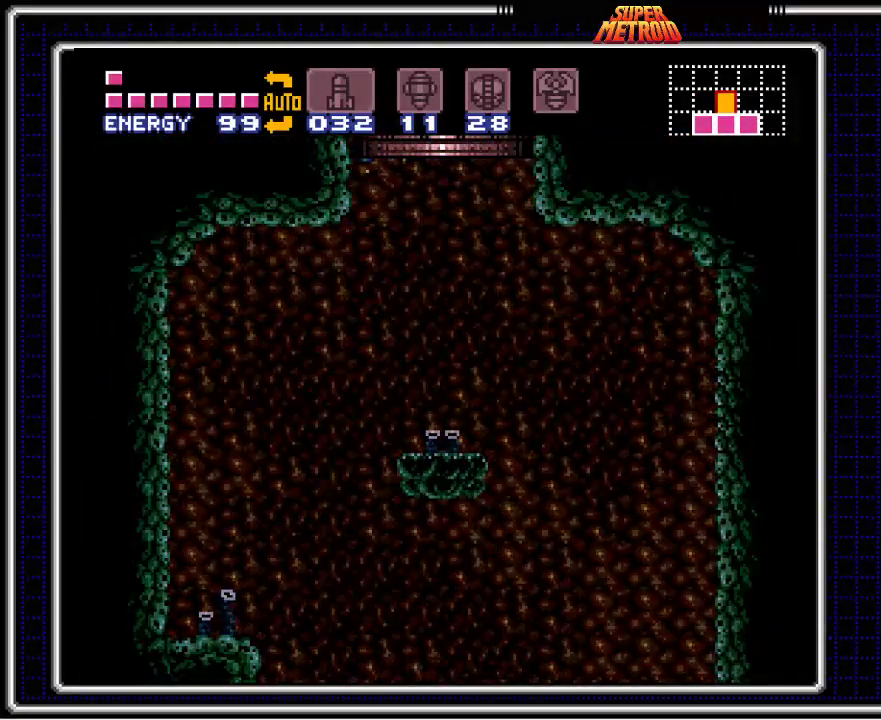
{"buttons": ["B", "DPAD_DOWN"], "events": [[33, "X", "up"], [117, "B", "down"], [217, "A", "up"], [367, "X", "down"], [500, "X", "up"]]}
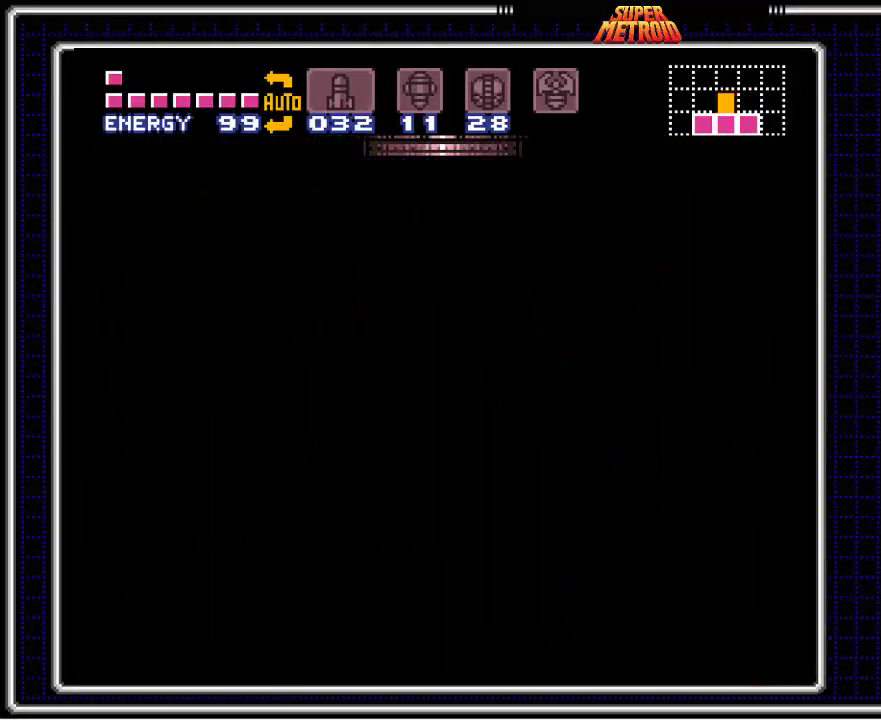
{"buttons": ["A", "B"], "events": [[67, "A", "down"], [133, "DPAD_DOWN", "up"], [317, "DPAD_DOWN", "down"], [417, "DPAD_DOWN", "up"]]}
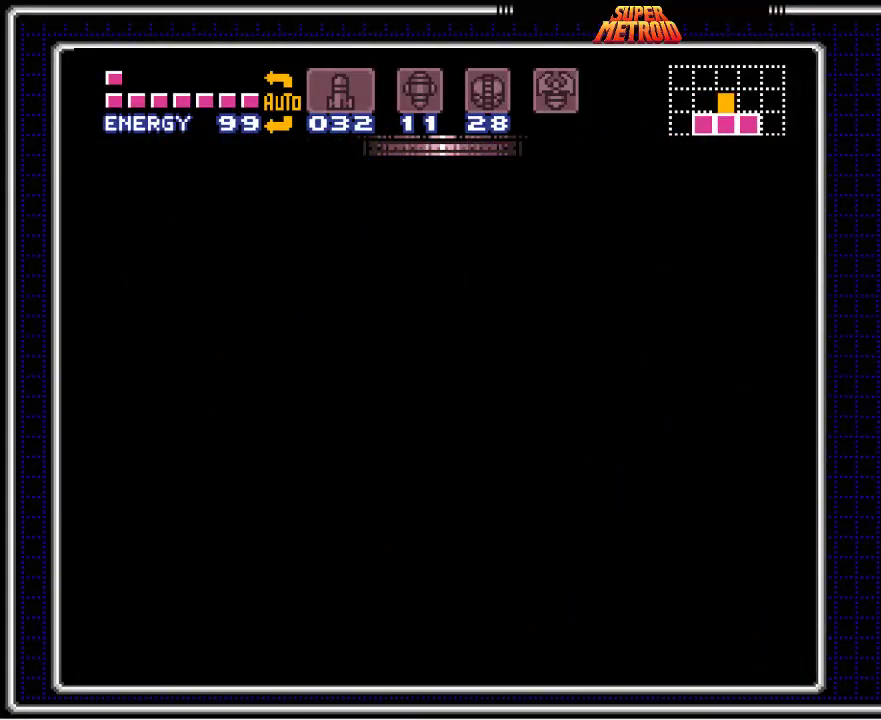
{"buttons": ["A", "B"], "events": [[83, "DPAD_DOWN", "down"], [167, "DPAD_DOWN", "up"]]}
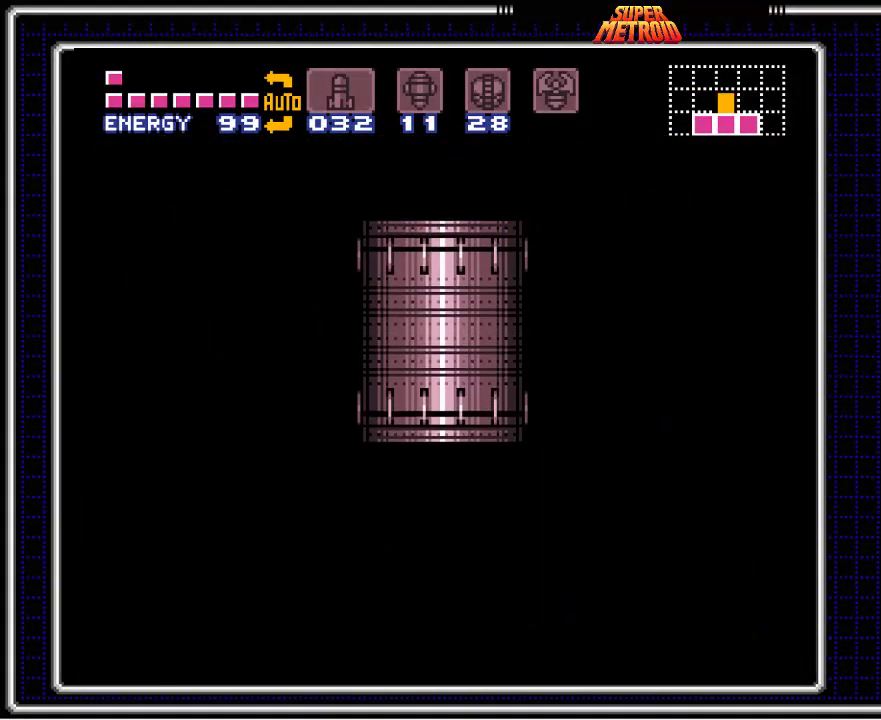
{"buttons": ["A", "B"], "events": [[367, "DPAD_DOWN", "down"], [450, "DPAD_DOWN", "up"]]}
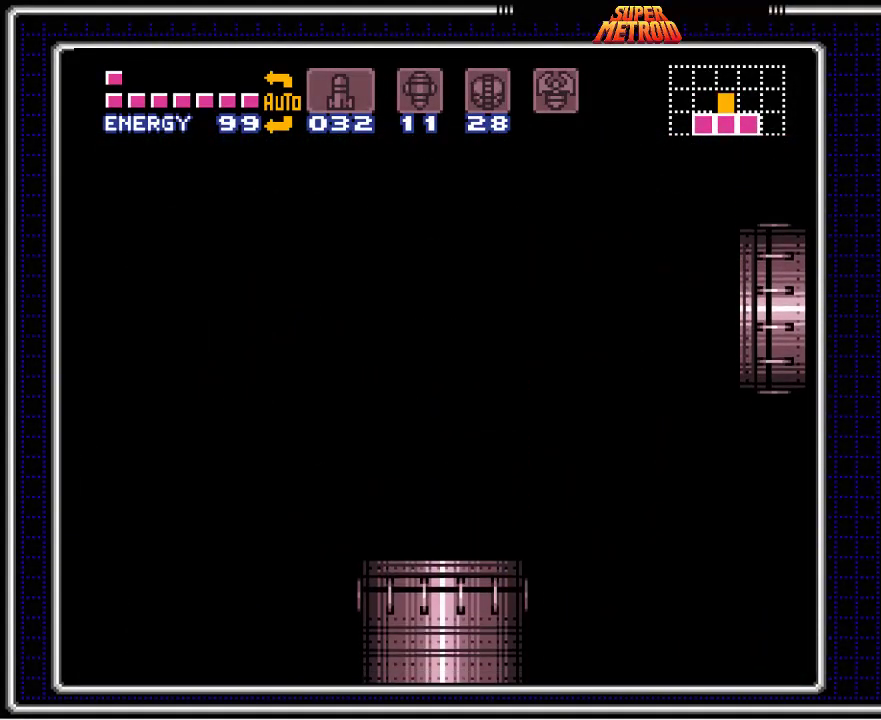
{"buttons": ["A", "B"], "events": [[50, "DPAD_DOWN", "down"], [133, "DPAD_DOWN", "up"], [267, "DPAD_DOWN", "down"], [317, "DPAD_DOWN", "up"]]}
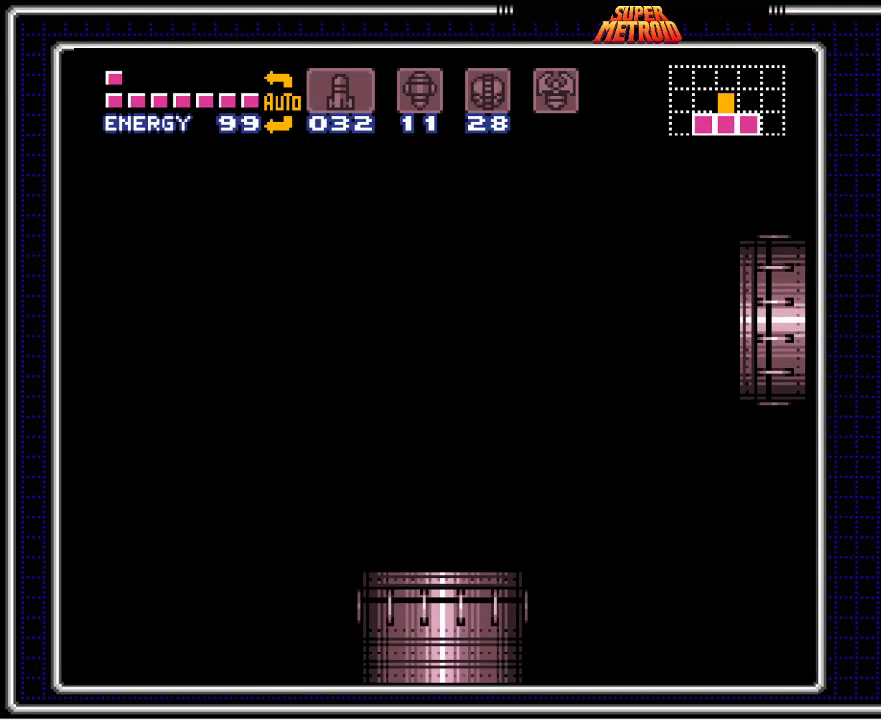
{"buttons": ["B", "X"], "events": [[467, "A", "up"], [467, "X", "down"]]}
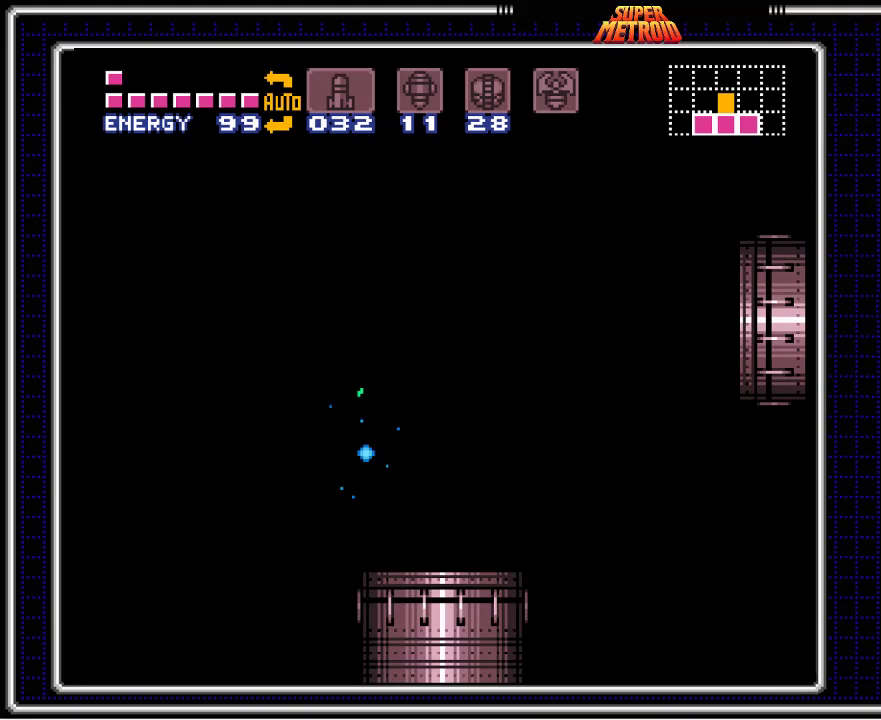
{"buttons": ["B", "X"], "events": []}
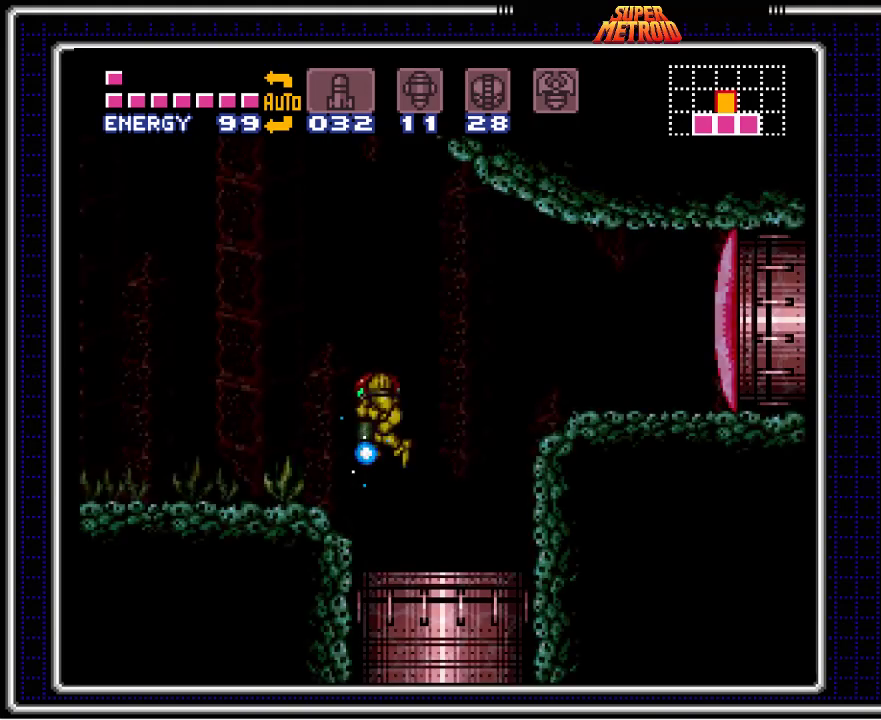
{"buttons": ["B", "X"], "events": [[67, "DPAD_DOWN", "down"], [167, "DPAD_DOWN", "up"], [233, "DPAD_DOWN", "down"], [317, "DPAD_DOWN", "up"]]}
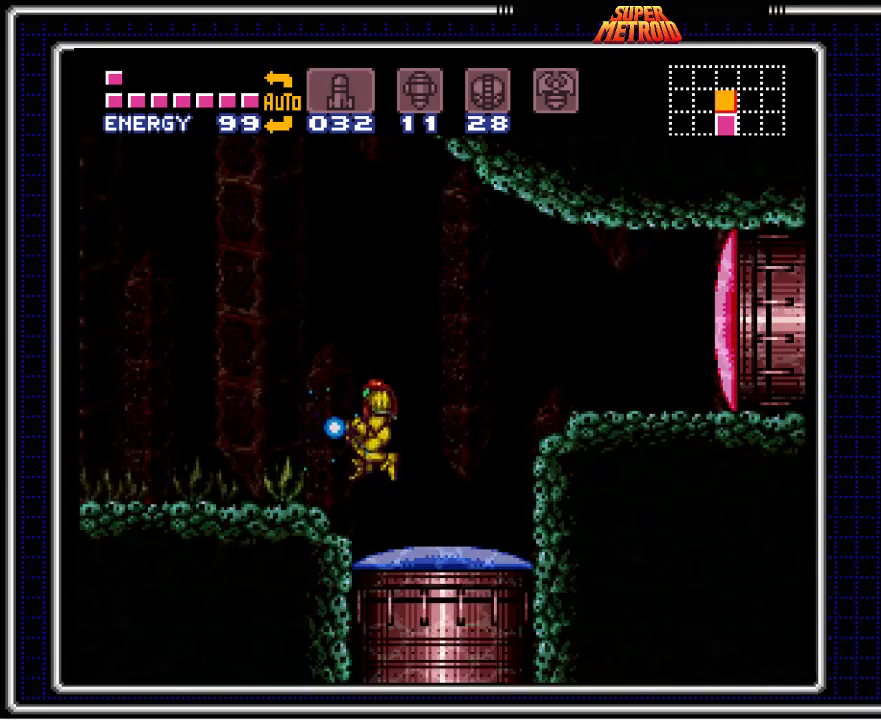
{"buttons": ["A", "B", "X", "DPAD_UP"], "events": [[183, "DPAD_UP", "down"], [333, "A", "down"]]}
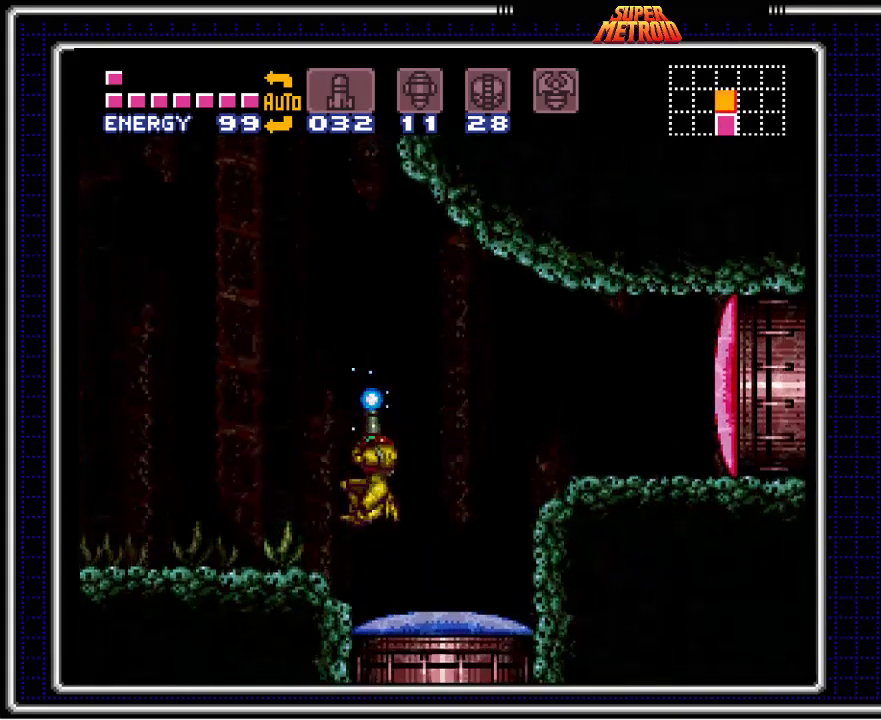
{"buttons": ["A", "B", "X", "DPAD_UP"], "events": [[117, "DPAD_LEFT", "down"], [133, "DPAD_UP", "up"], [350, "DPAD_UP", "down"], [367, "DPAD_LEFT", "up"]]}
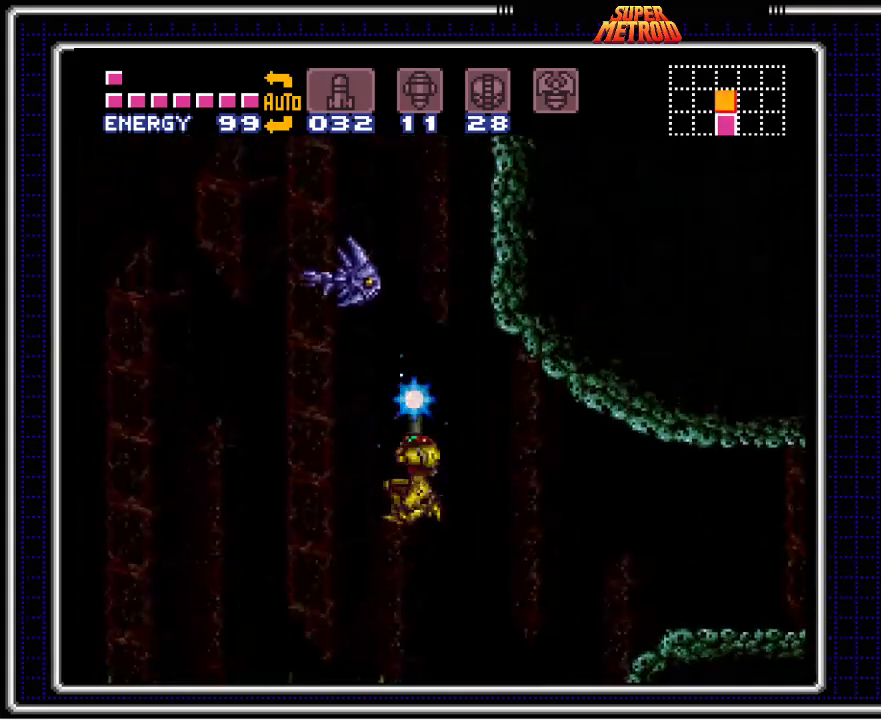
{"buttons": ["B", "DPAD_LEFT"], "events": [[50, "A", "up"], [183, "X", "up"], [417, "DPAD_LEFT", "down"], [417, "DPAD_UP", "up"]]}
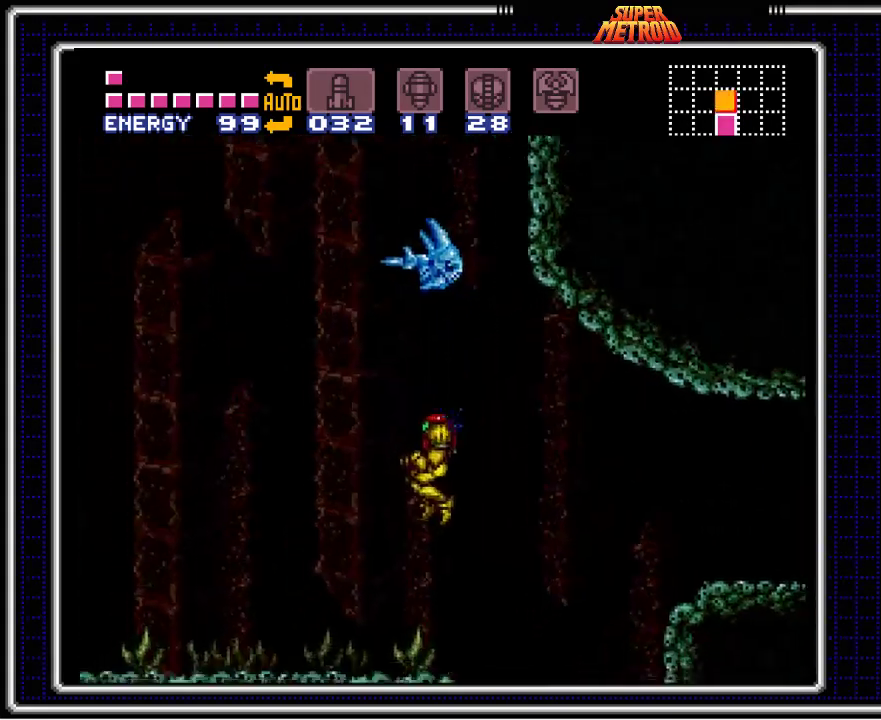
{"buttons": ["DPAD_LEFT"], "events": [[283, "DPAD_LEFT", "up"], [417, "B", "up"], [483, "DPAD_LEFT", "down"]]}
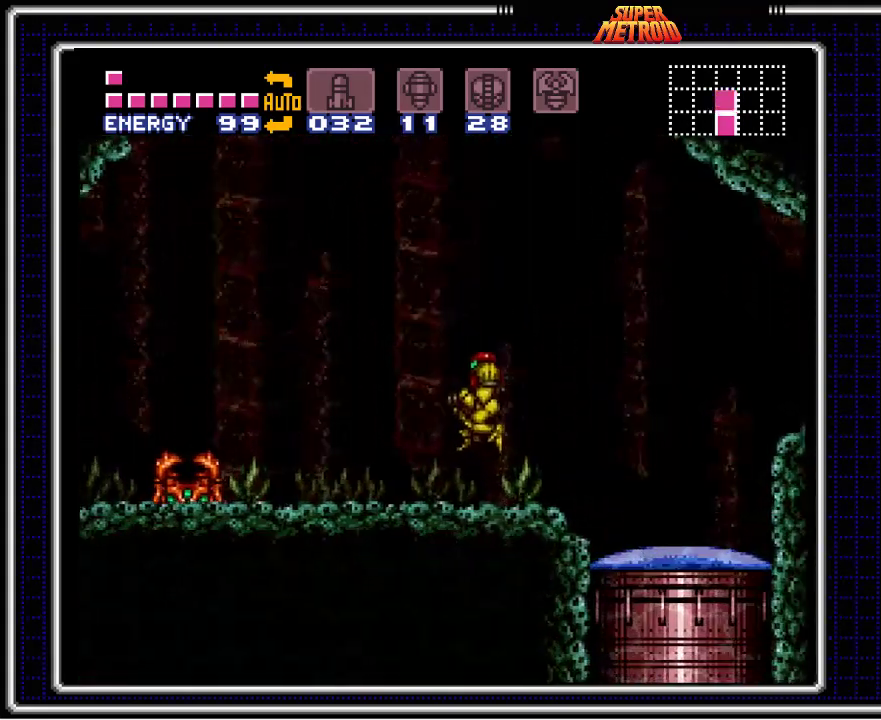
{"buttons": [], "events": [[500, "DPAD_LEFT", "up"]]}
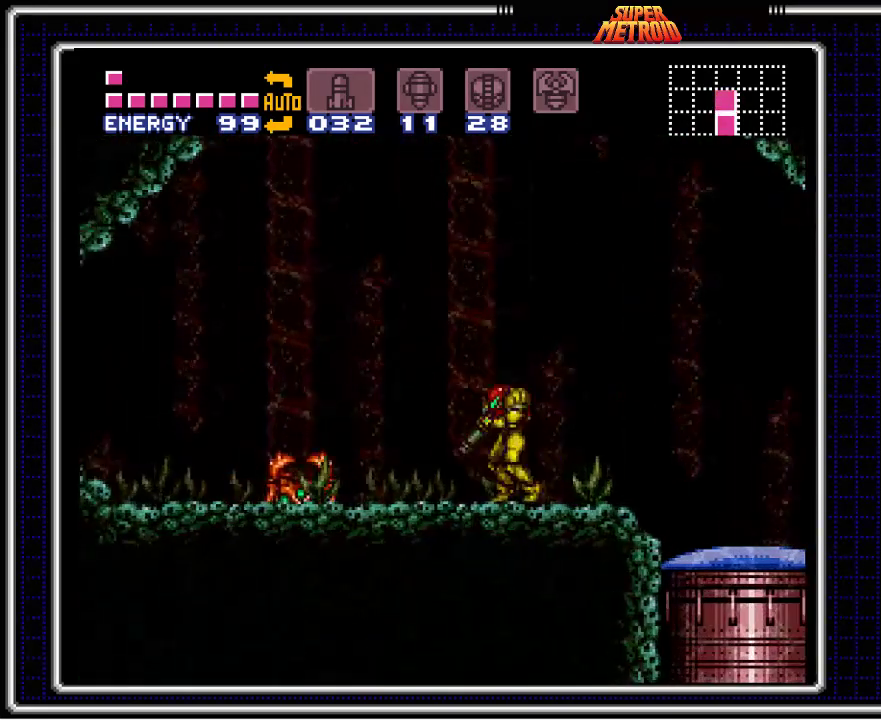
{"buttons": [], "events": []}
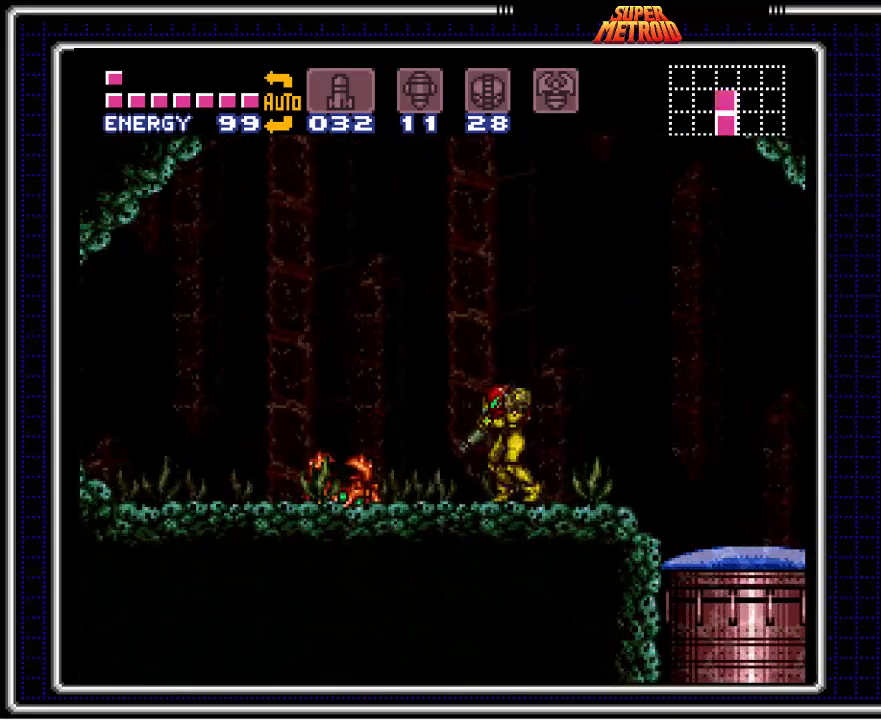
{"buttons": [], "events": [[267, "X", "down"], [400, "X", "up"]]}
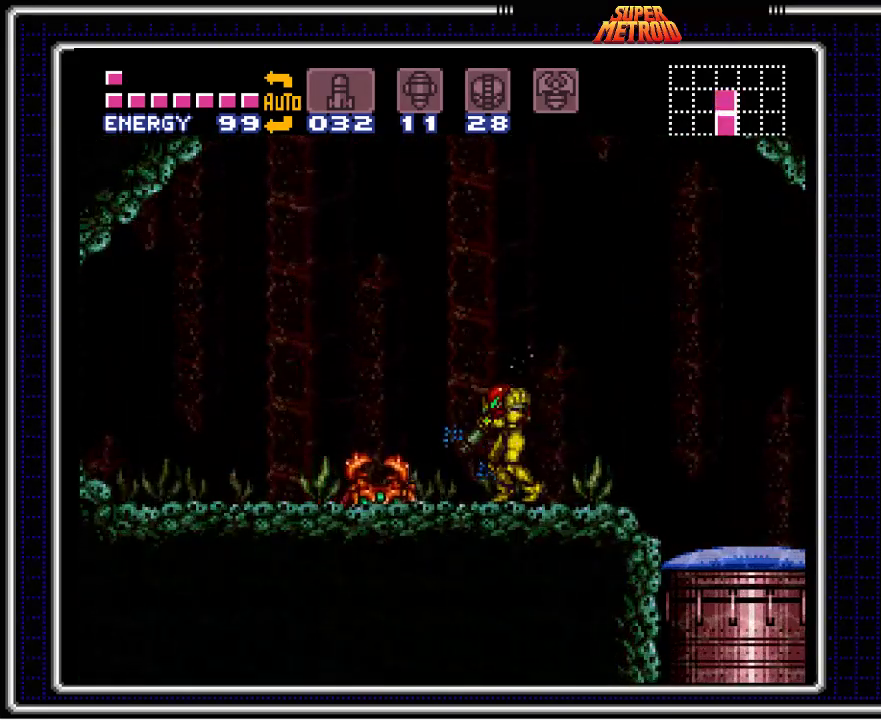
{"buttons": ["A"], "events": [[433, "A", "down"]]}
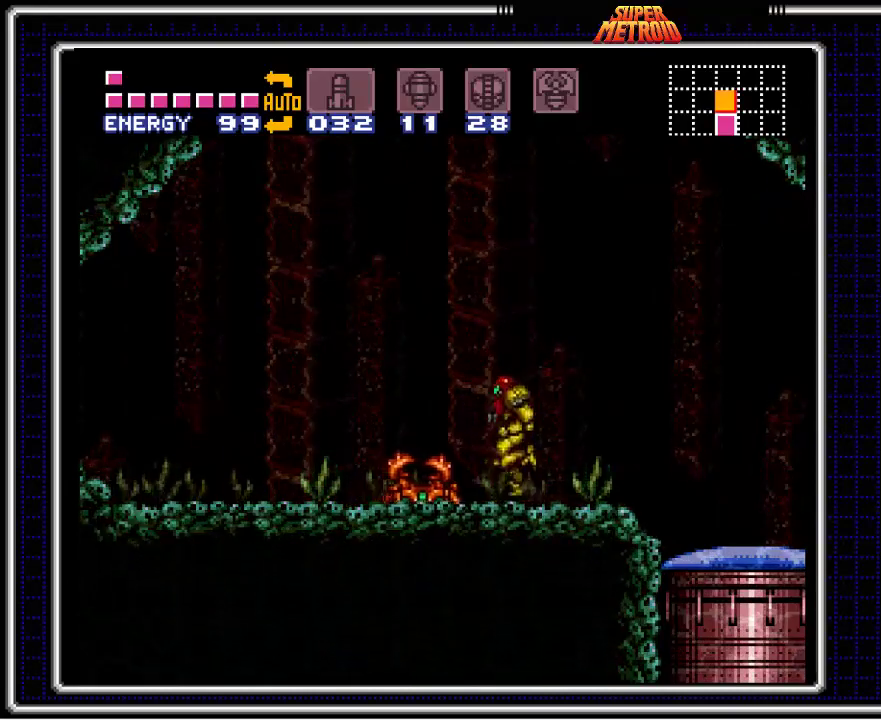
{"buttons": ["B", "DPAD_LEFT"], "events": [[50, "DPAD_LEFT", "down"], [317, "A", "up"], [417, "B", "down"]]}
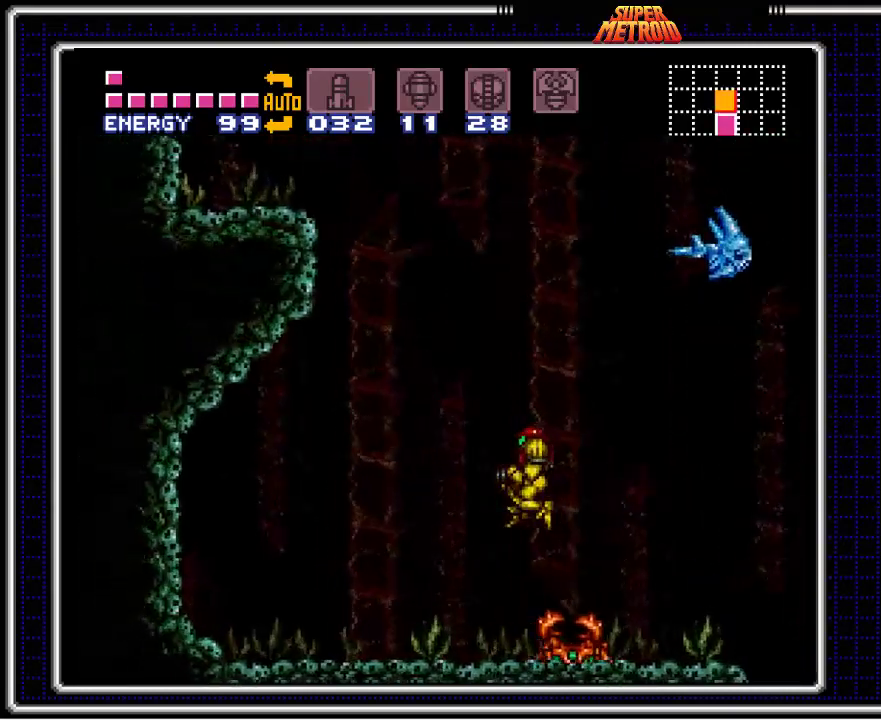
{"buttons": [], "events": [[150, "DPAD_LEFT", "up"], [200, "DPAD_RIGHT", "down"], [383, "B", "up"], [433, "DPAD_RIGHT", "up"]]}